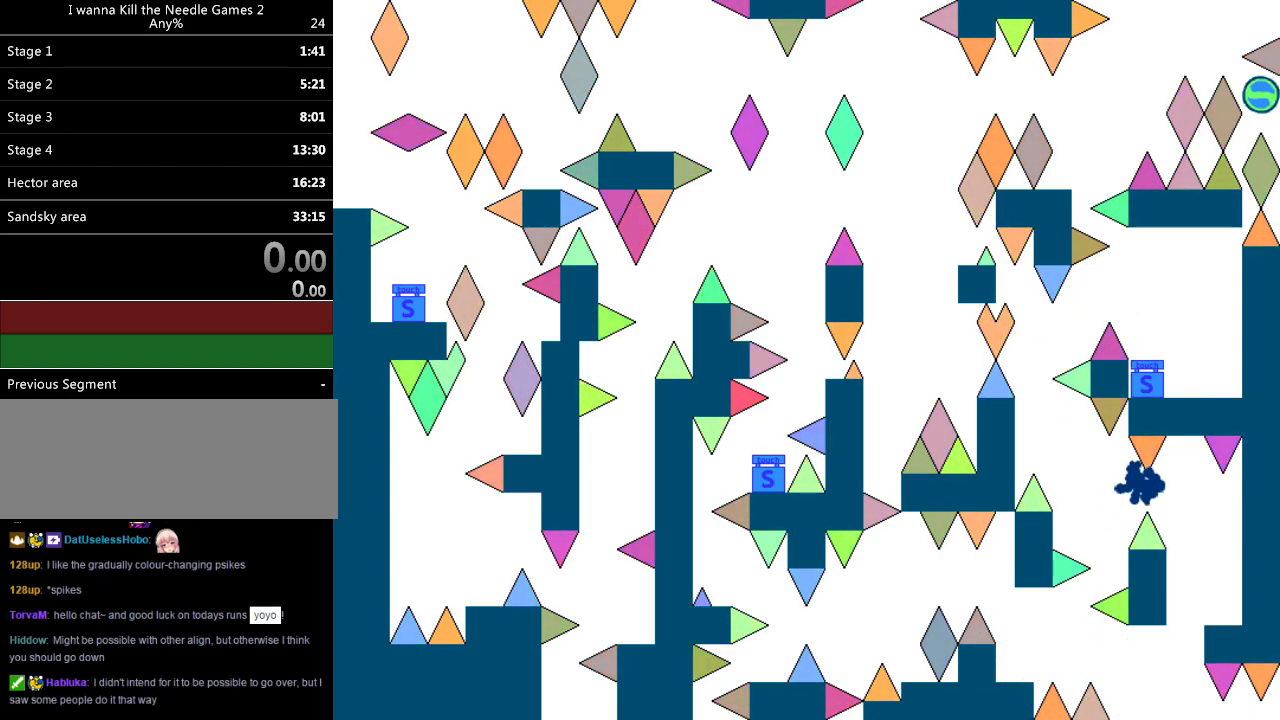
Gameplay with keyboard; each line is a JSON object with the keys held at the frame after it. "events" lists presses ("down") and releases ("up") of "down", "left", "r", "right", "up" and "z" between this image and that frame as [ms after this image, input, new state], when the widget could be followed in between. No other keys are recorded. Mouse input is not recorded. Not read: other_keys.
{"keys": [], "events": [[120, "r", "down"], [180, "right", "up"], [200, "r", "up"], [320, "left", "down"], [480, "left", "up"]]}
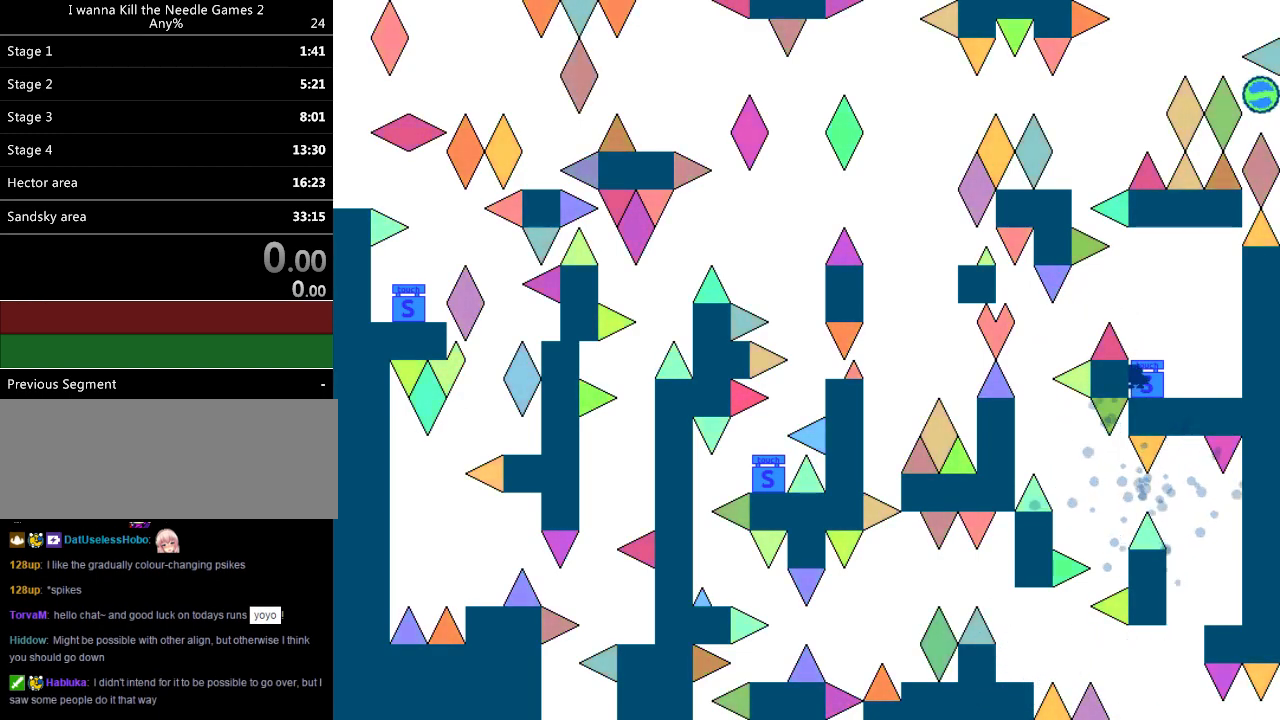
{"keys": ["left"], "events": [[140, "left", "down"]]}
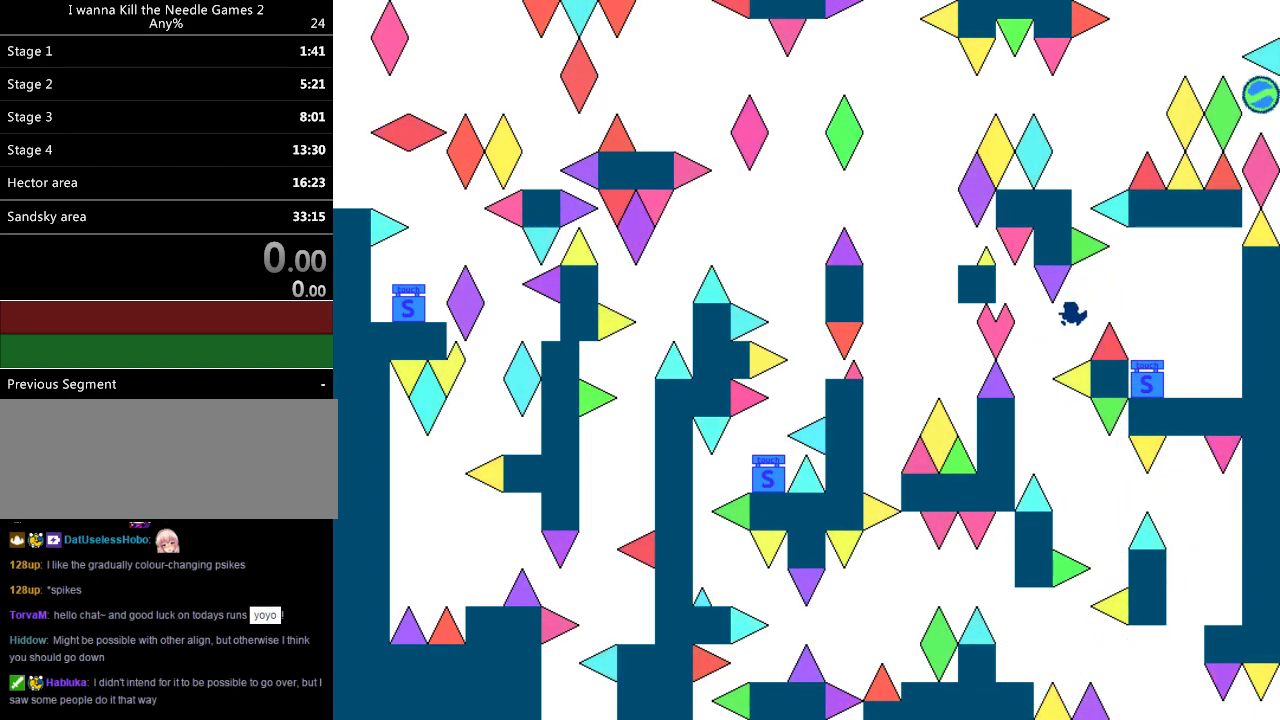
{"keys": ["right"], "events": [[200, "left", "up"], [200, "right", "down"]]}
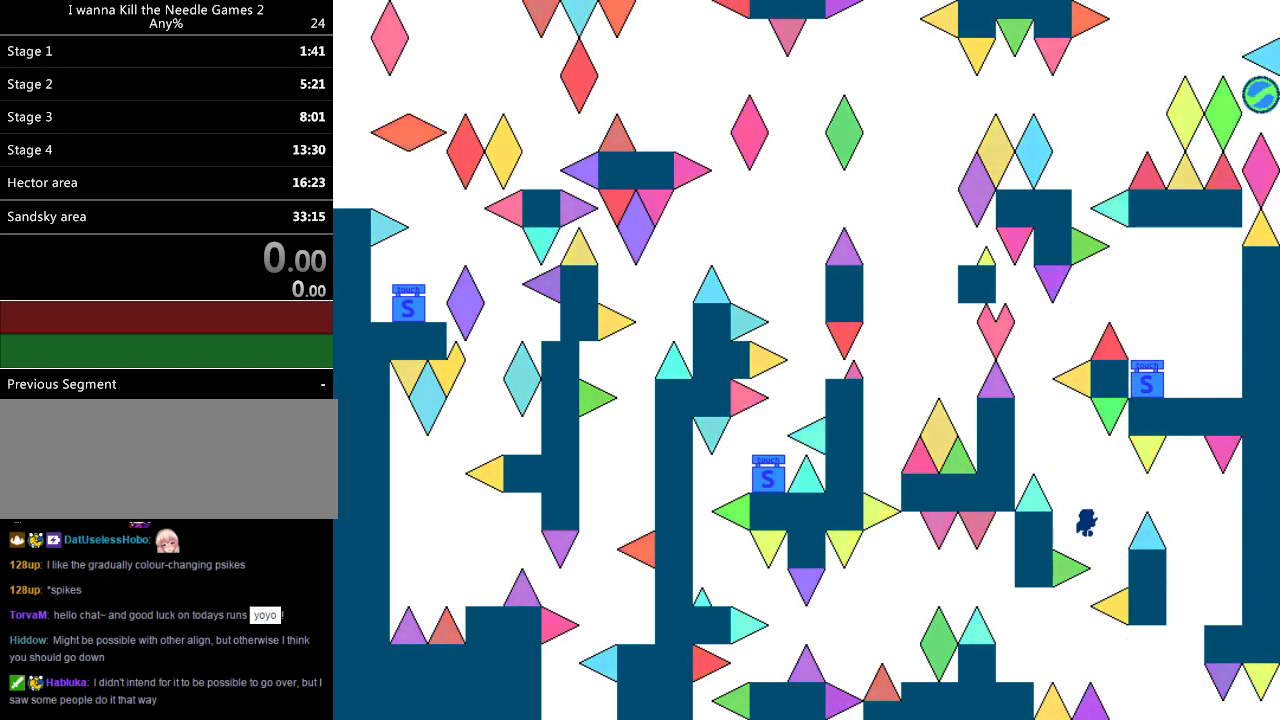
{"keys": ["left"], "events": [[320, "r", "down"], [380, "left", "down"], [380, "right", "up"], [400, "r", "up"]]}
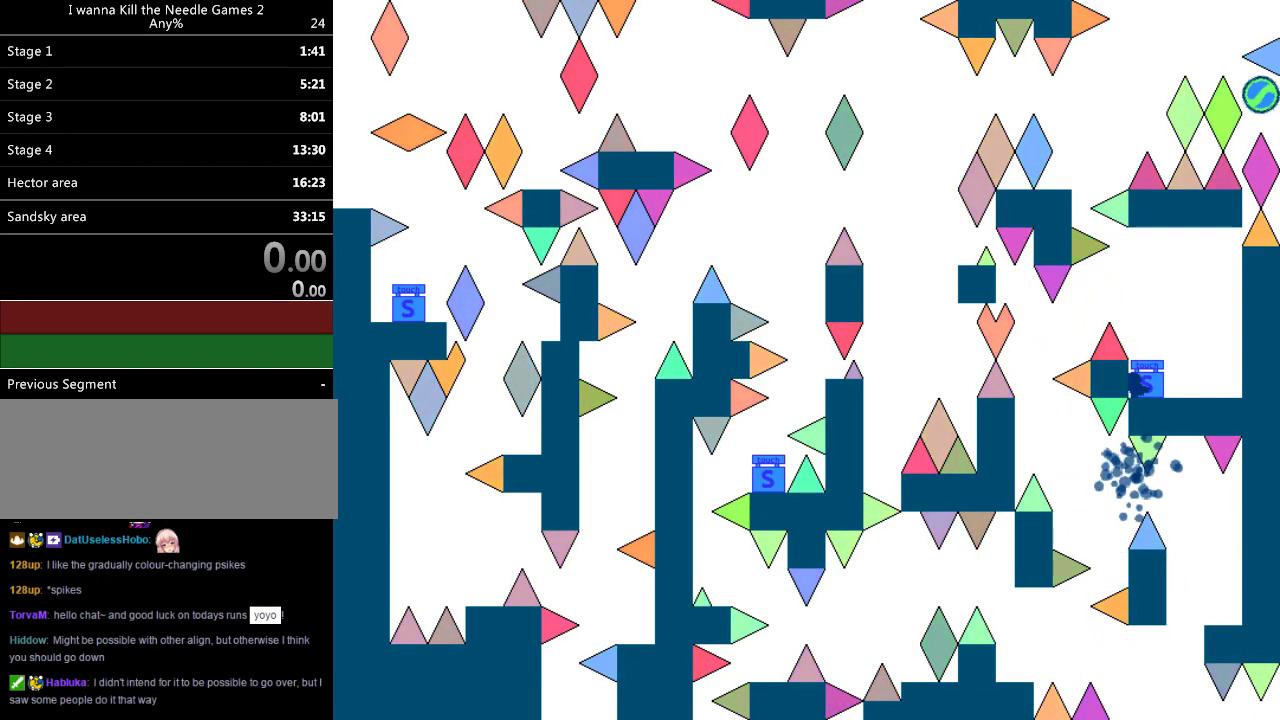
{"keys": ["left"], "events": [[100, "left", "up"], [240, "left", "down"]]}
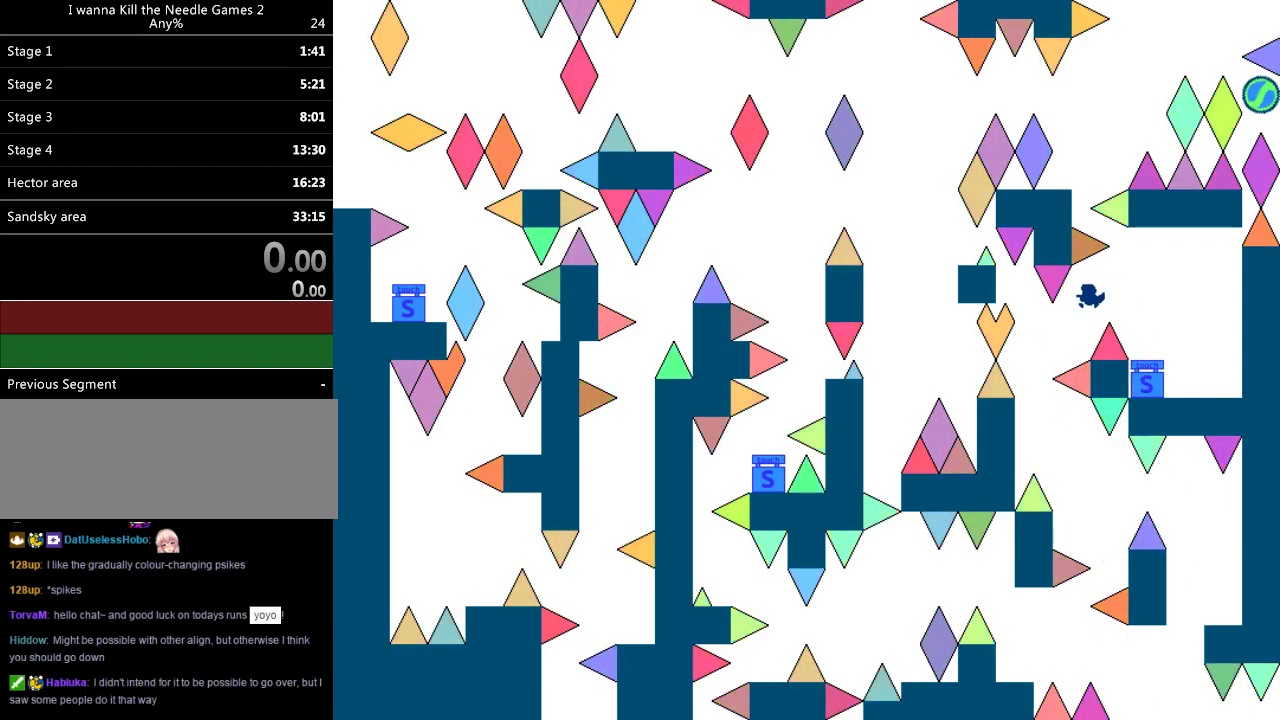
{"keys": ["right"], "events": [[300, "left", "up"], [320, "right", "down"]]}
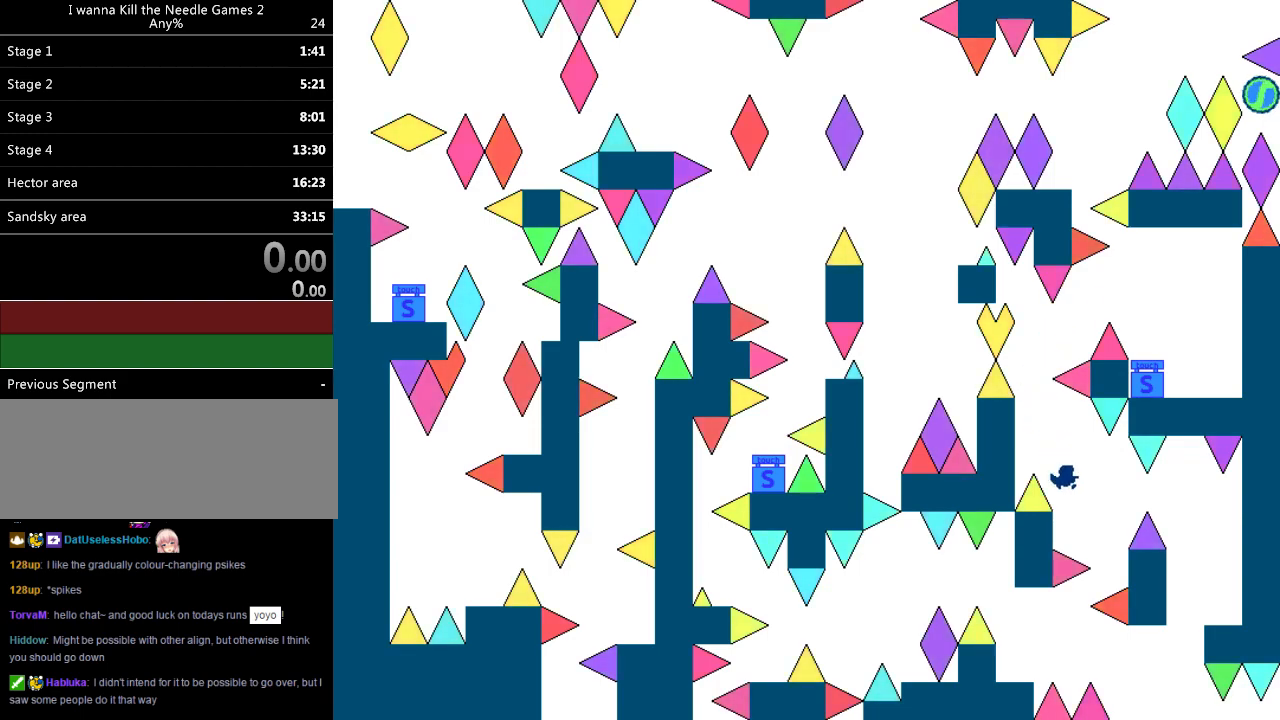
{"keys": ["left", "r"], "events": [[460, "r", "down"], [500, "left", "down"], [500, "right", "up"]]}
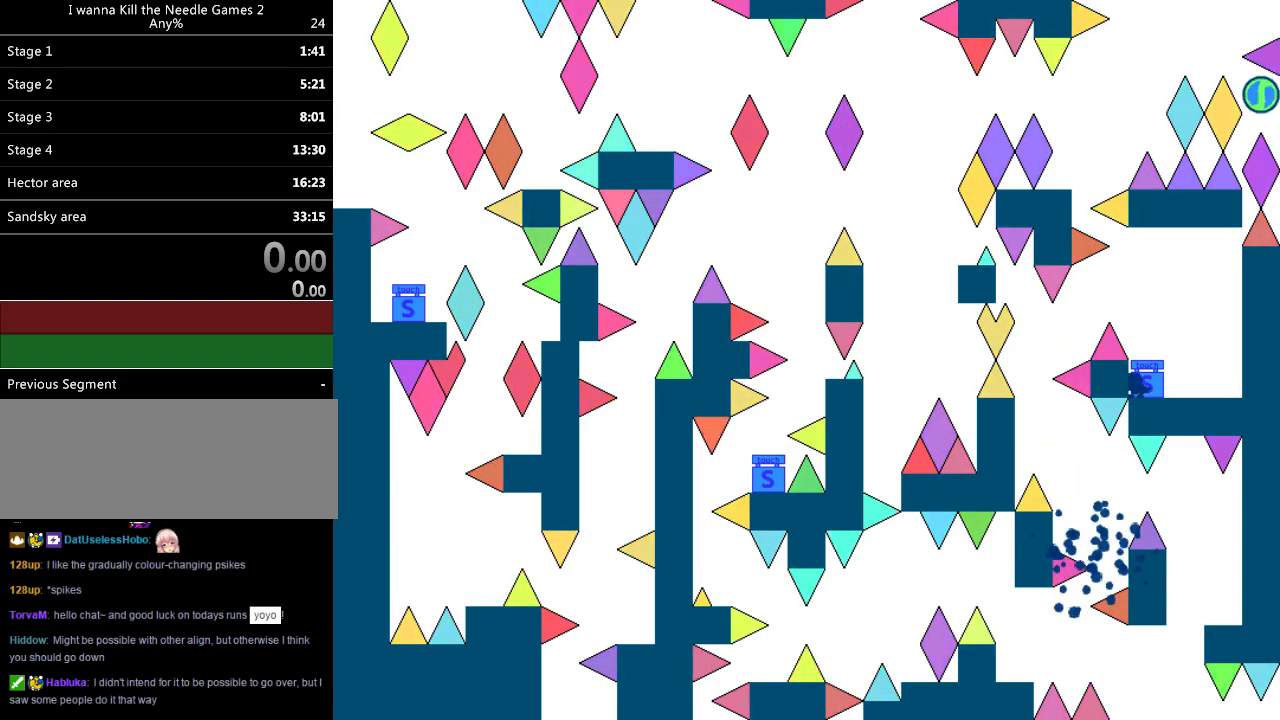
{"keys": ["left"], "events": [[40, "r", "up"], [180, "left", "up"], [340, "left", "down"]]}
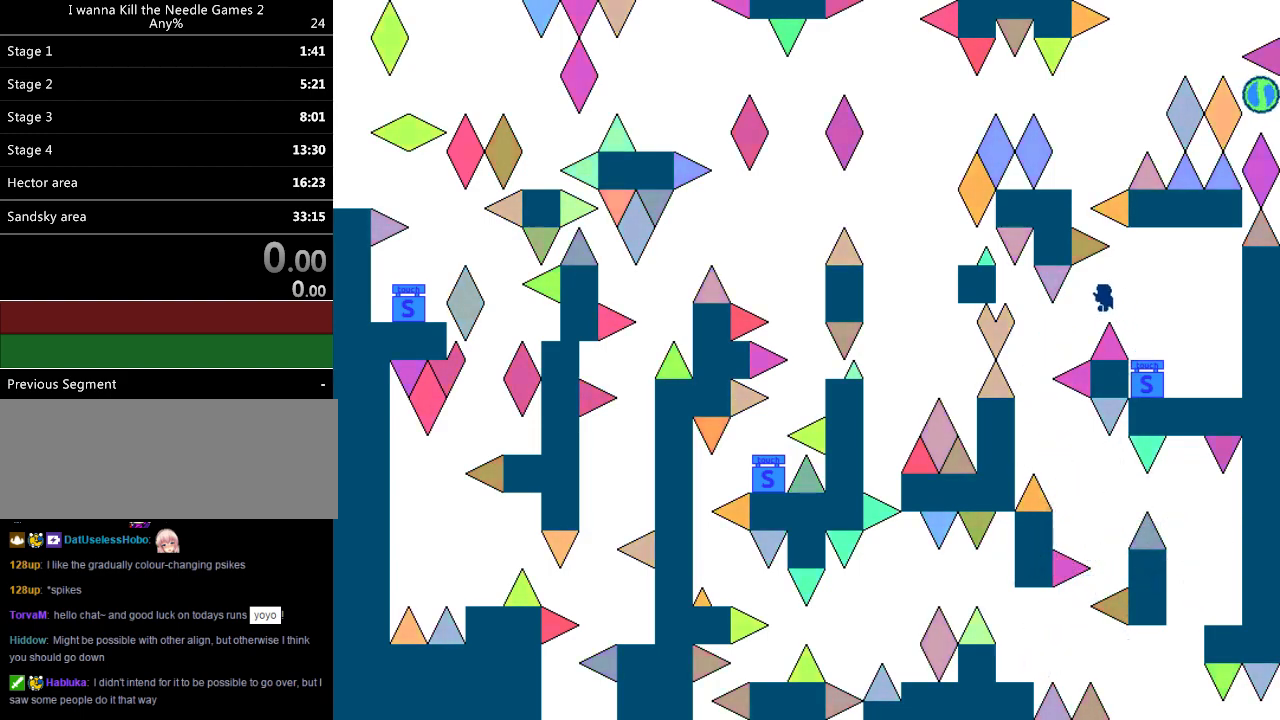
{"keys": ["right"], "events": [[340, "left", "up"], [360, "right", "down"]]}
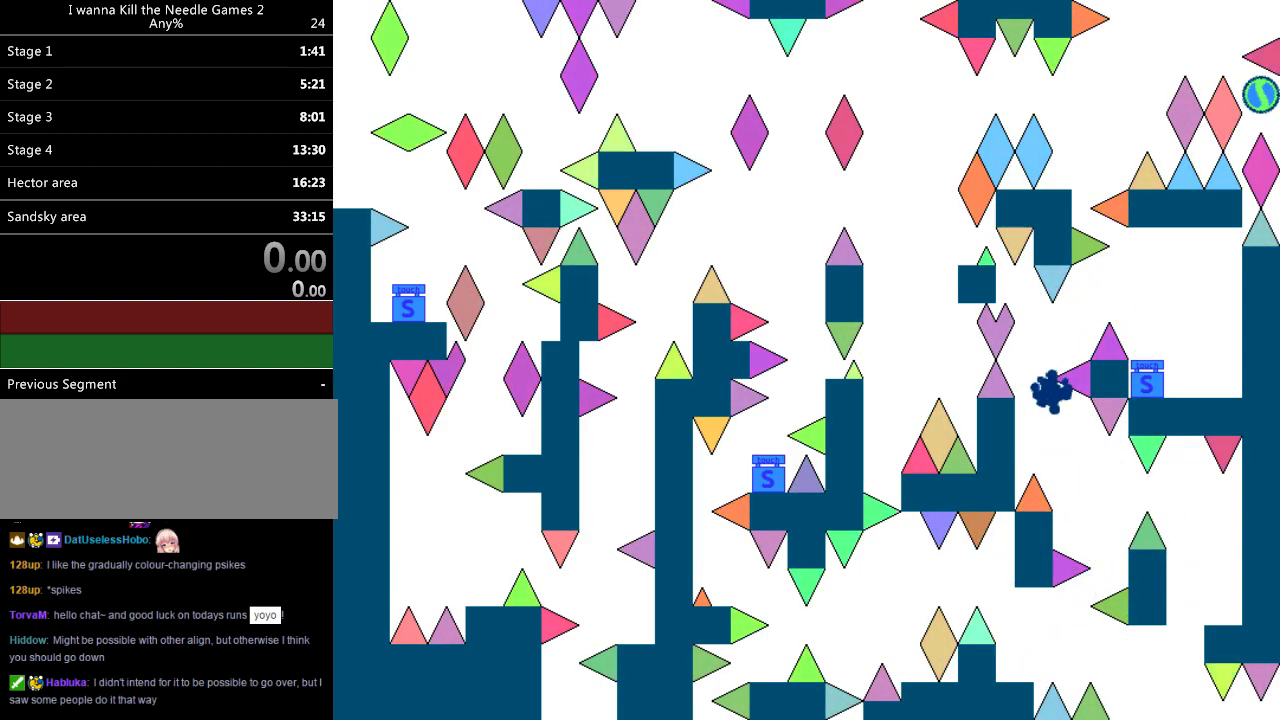
{"keys": [], "events": [[200, "right", "up"], [220, "r", "down"], [260, "left", "down"], [280, "r", "up"], [440, "left", "up"]]}
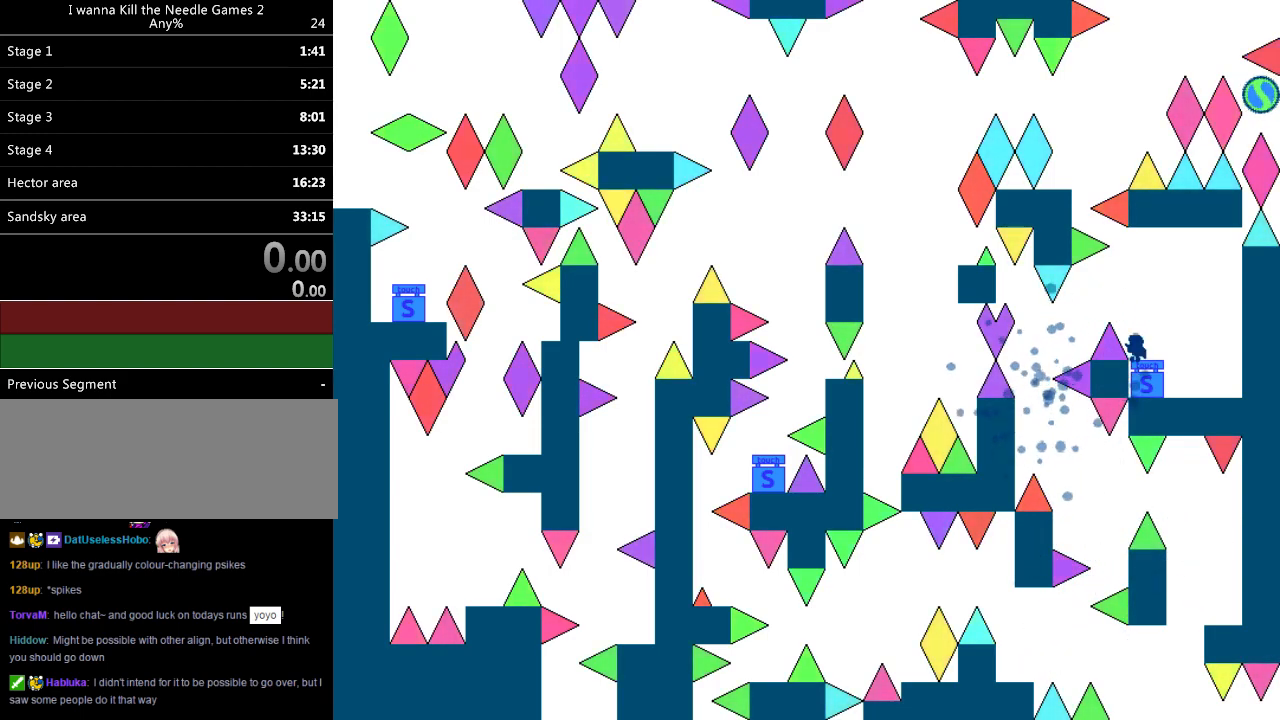
{"keys": ["left"], "events": [[60, "left", "down"]]}
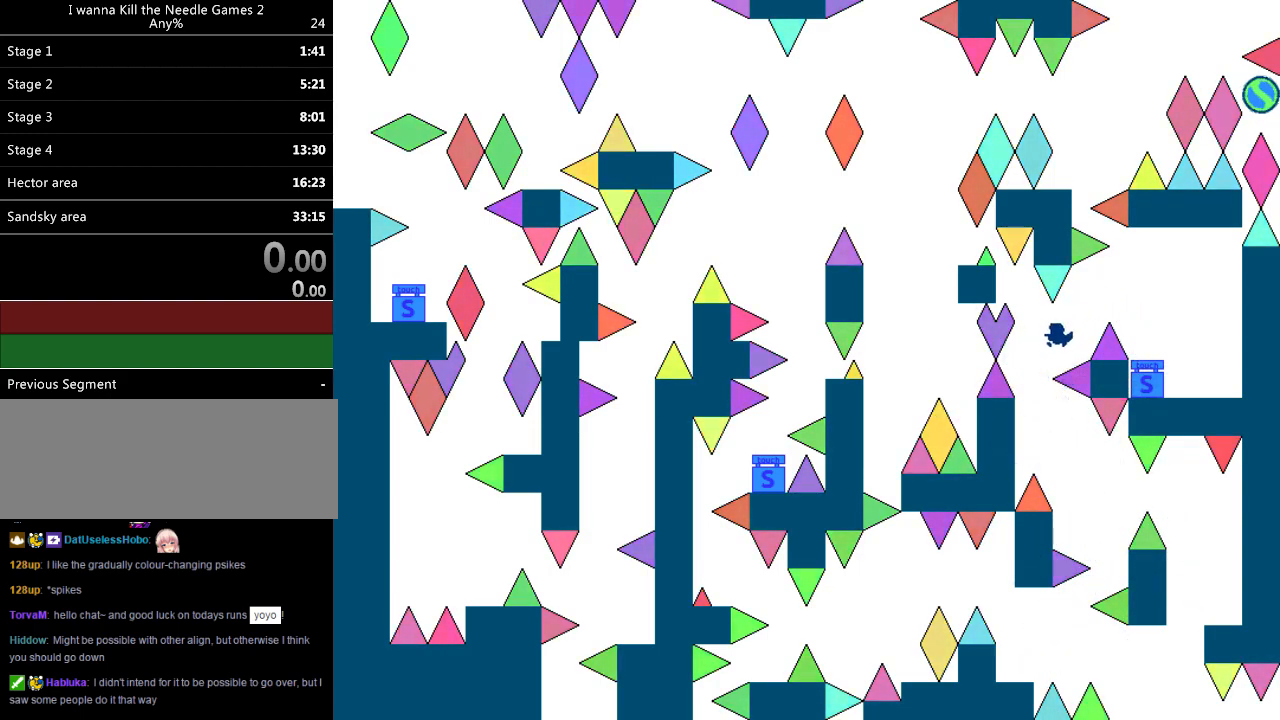
{"keys": ["left", "r"], "events": [[80, "left", "up"], [100, "right", "down"], [440, "right", "up"], [480, "left", "down"], [480, "r", "down"]]}
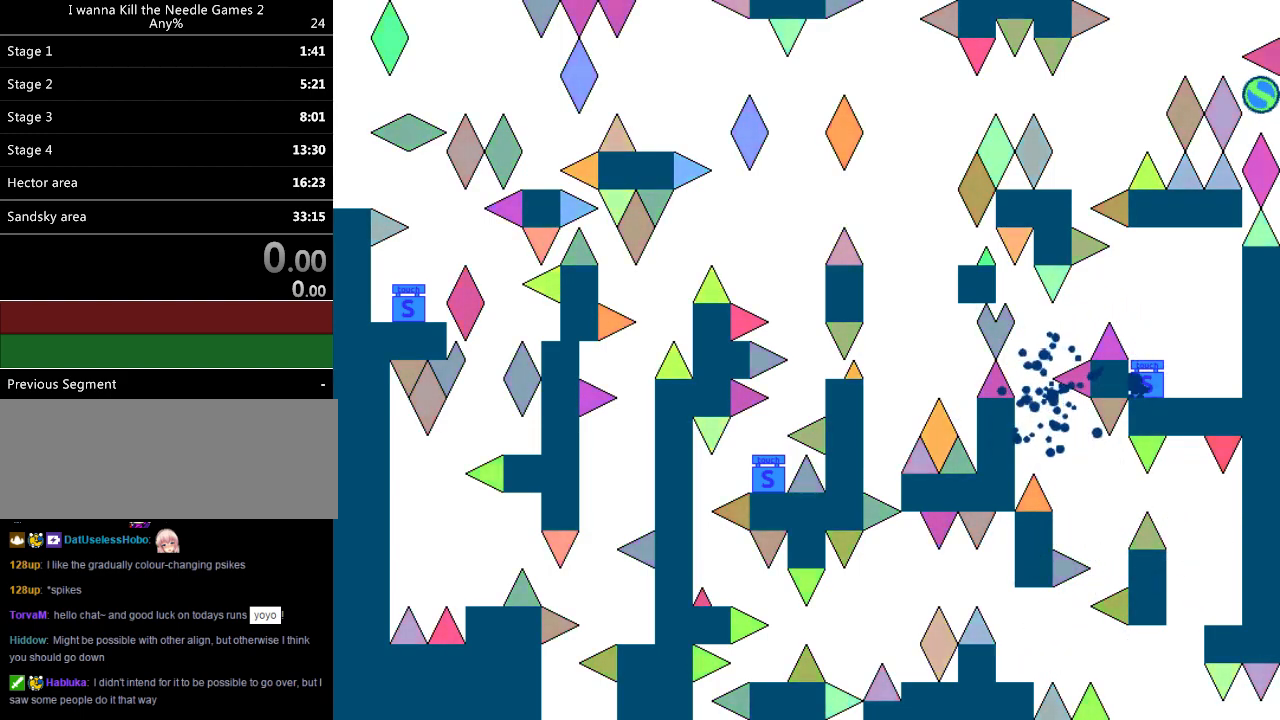
{"keys": ["left"], "events": [[20, "r", "up"], [180, "left", "up"], [300, "left", "down"]]}
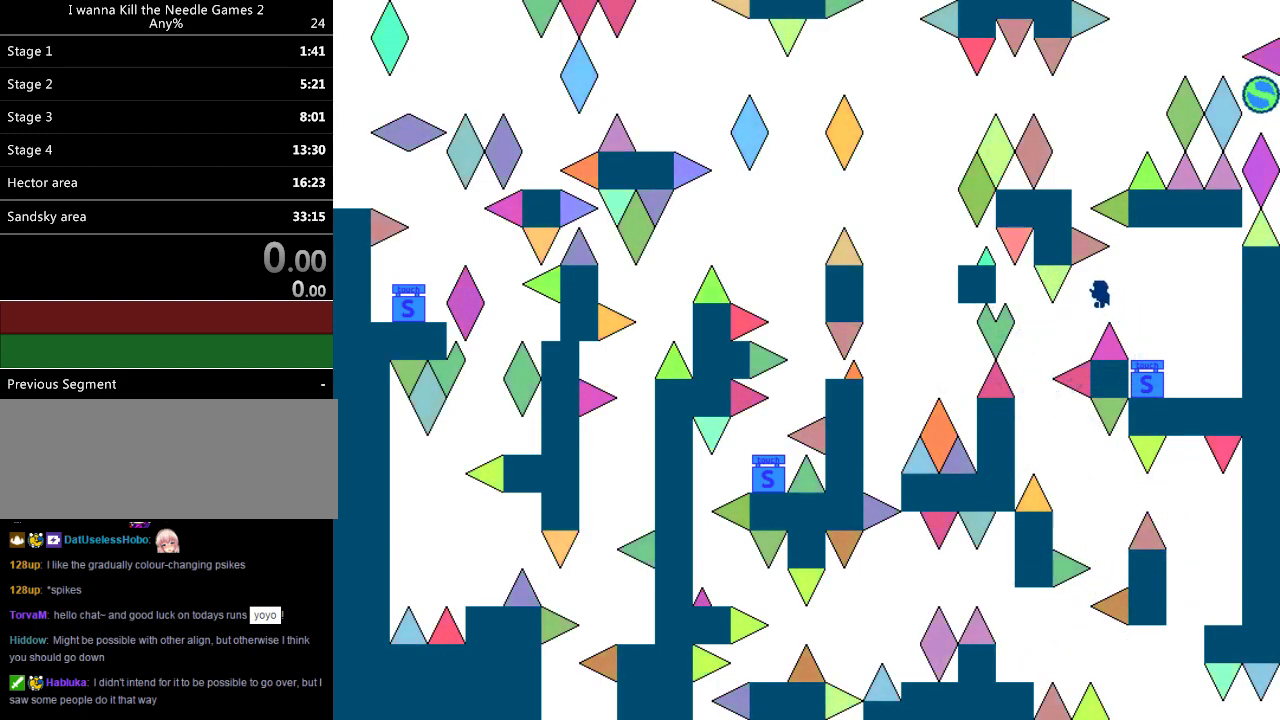
{"keys": ["right"], "events": [[300, "left", "up"], [400, "right", "down"]]}
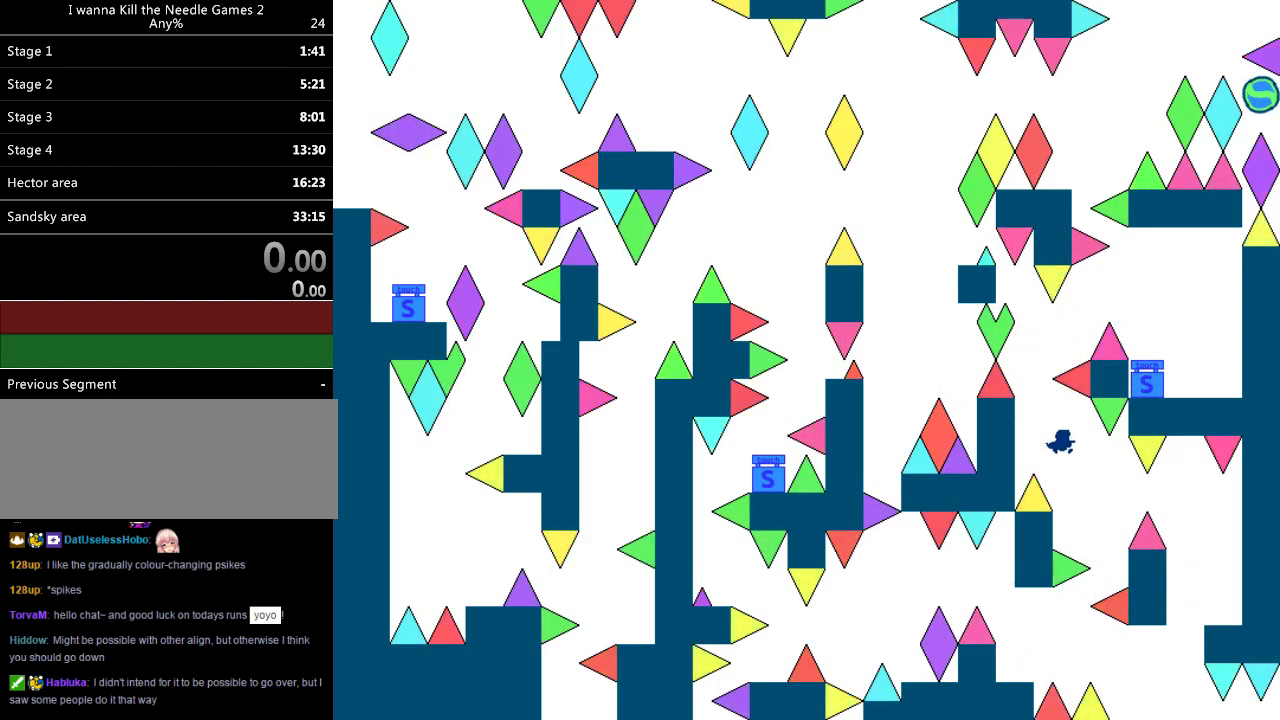
{"keys": ["right"], "events": []}
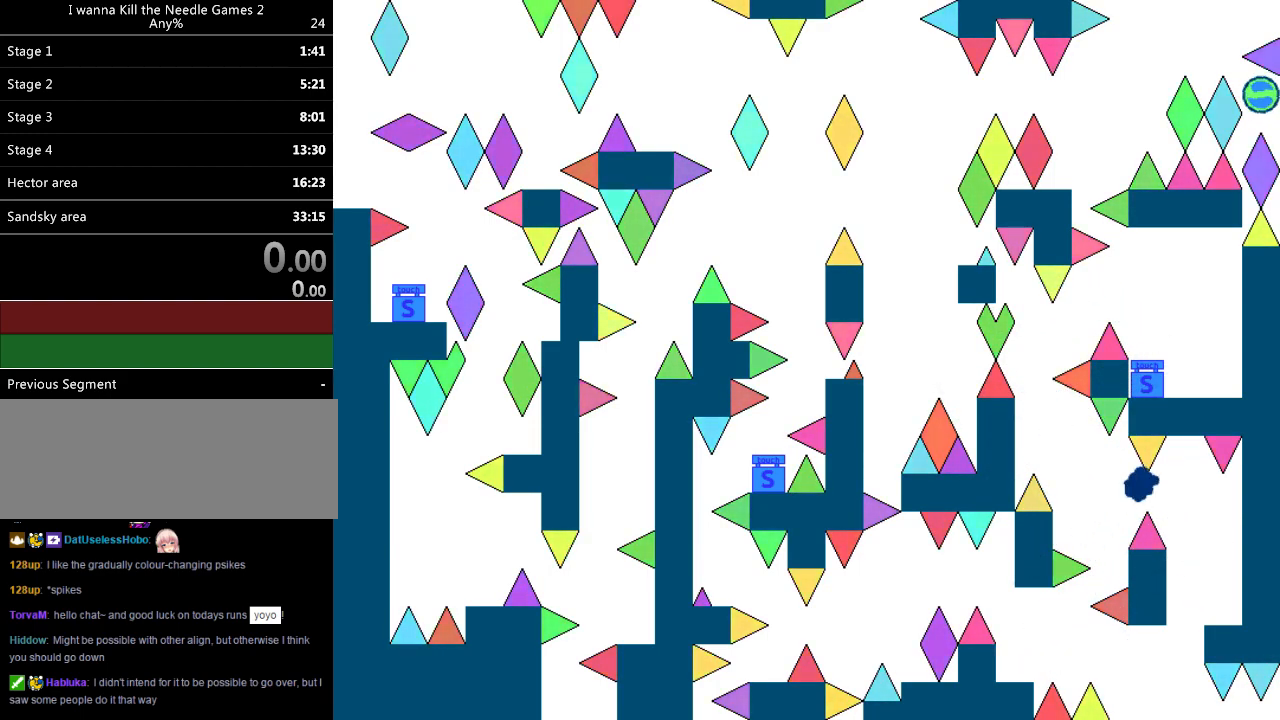
{"keys": ["left"], "events": [[160, "r", "down"], [180, "right", "up"], [220, "left", "down"], [240, "r", "up"], [380, "left", "up"], [500, "left", "down"]]}
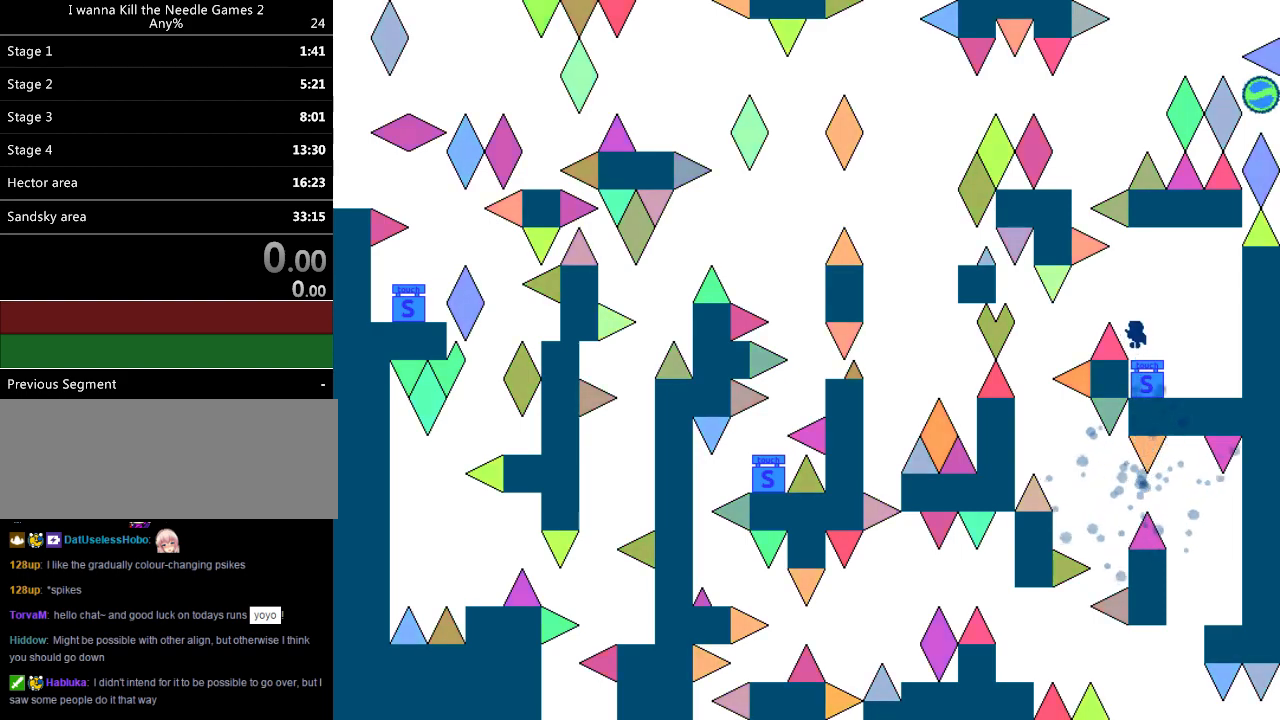
{"keys": ["left"], "events": []}
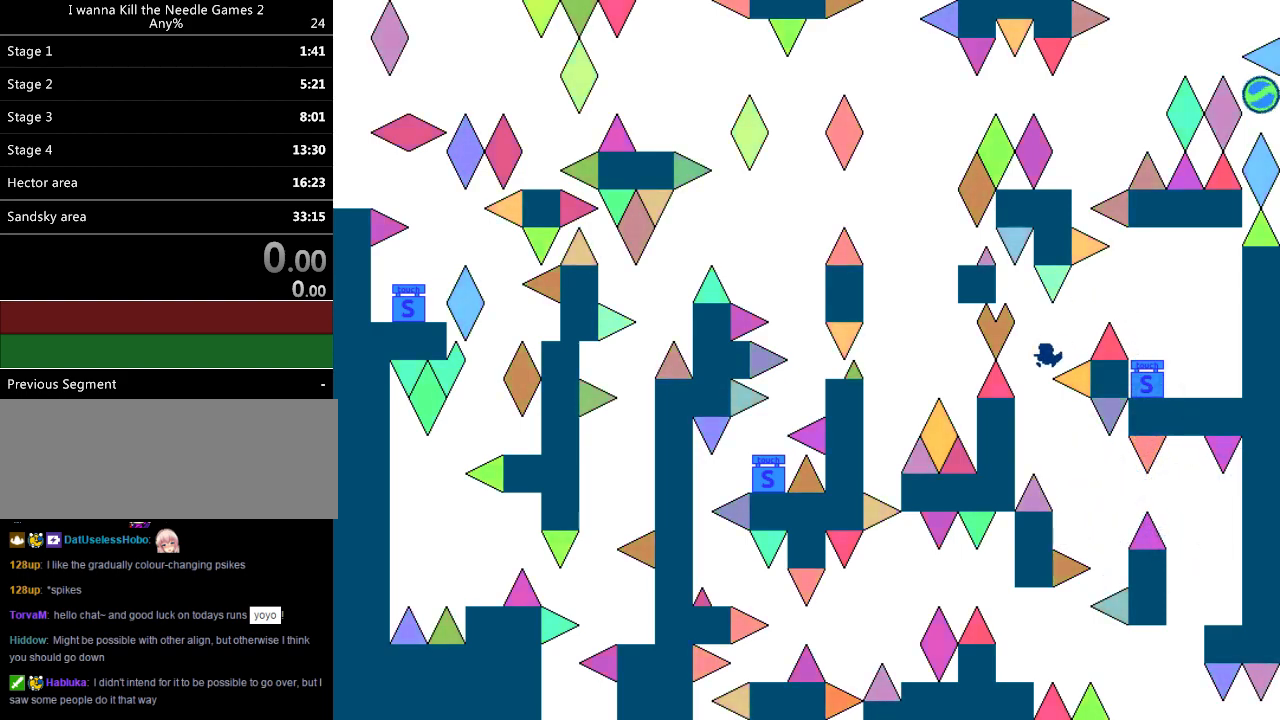
{"keys": ["right"], "events": [[40, "left", "up"], [60, "right", "down"]]}
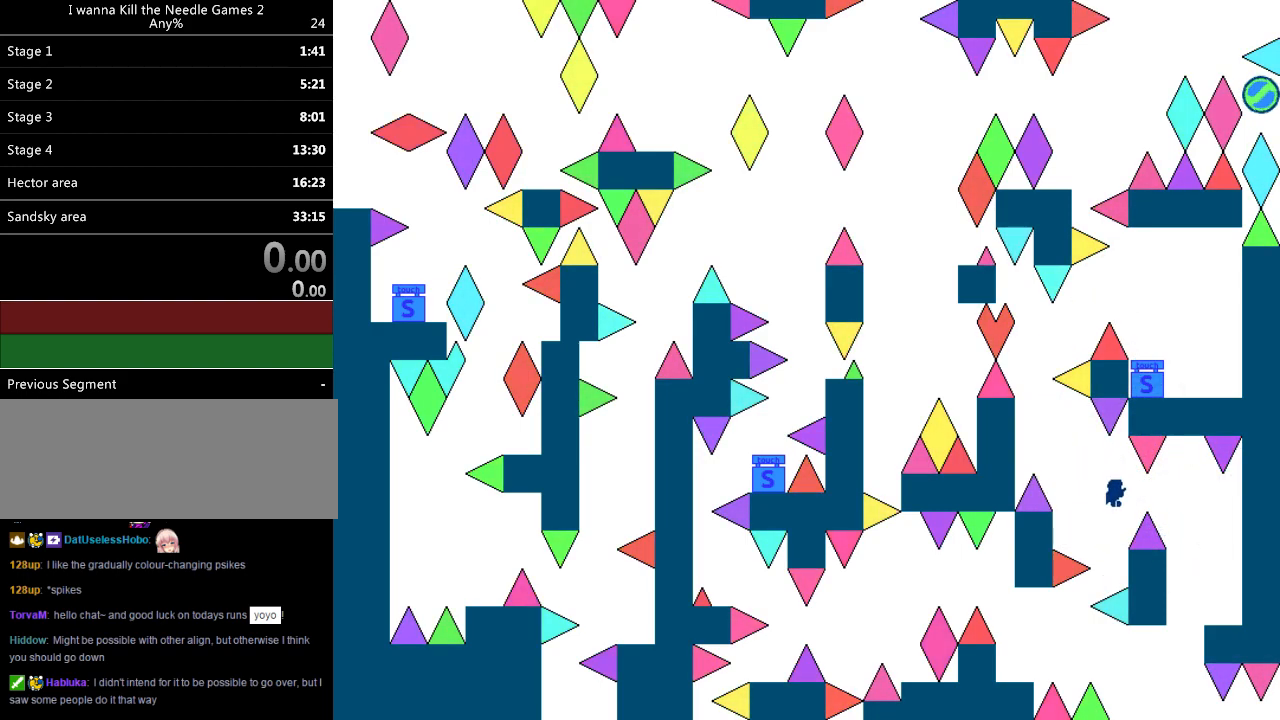
{"keys": ["left"], "events": [[340, "r", "down"], [360, "right", "up"], [380, "left", "down"], [400, "r", "up"]]}
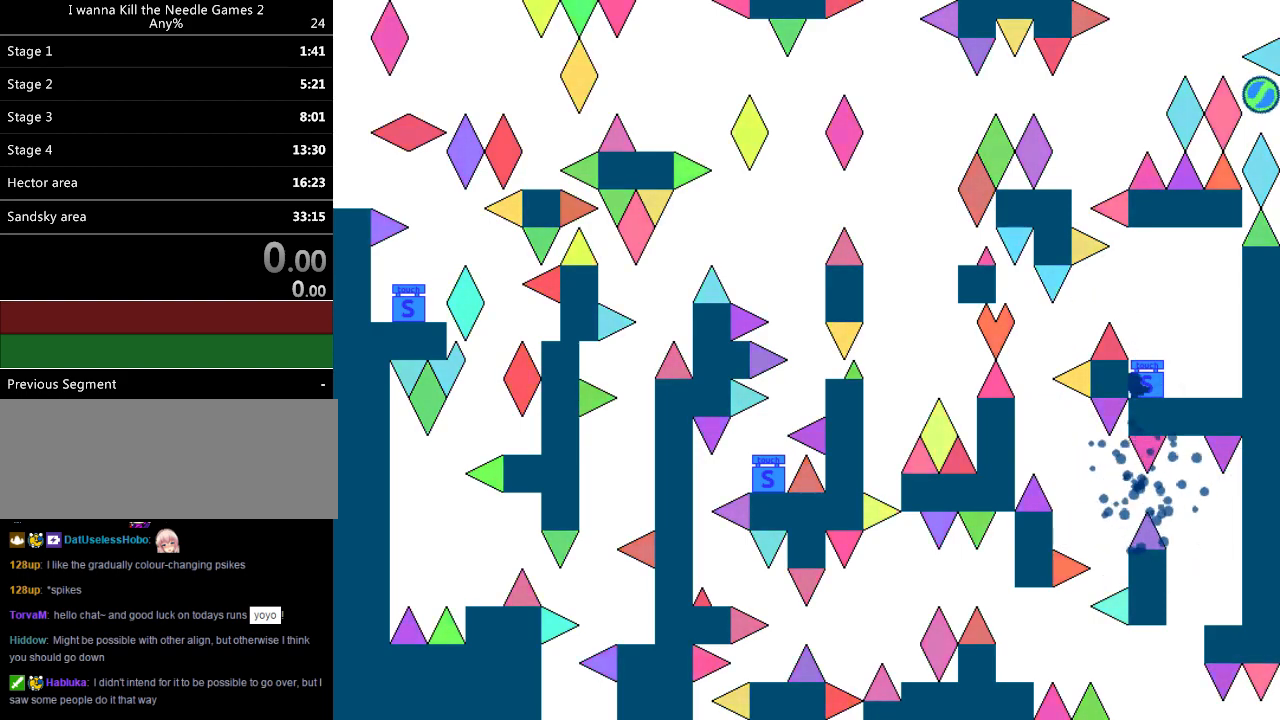
{"keys": ["left"], "events": [[60, "left", "up"], [180, "left", "down"]]}
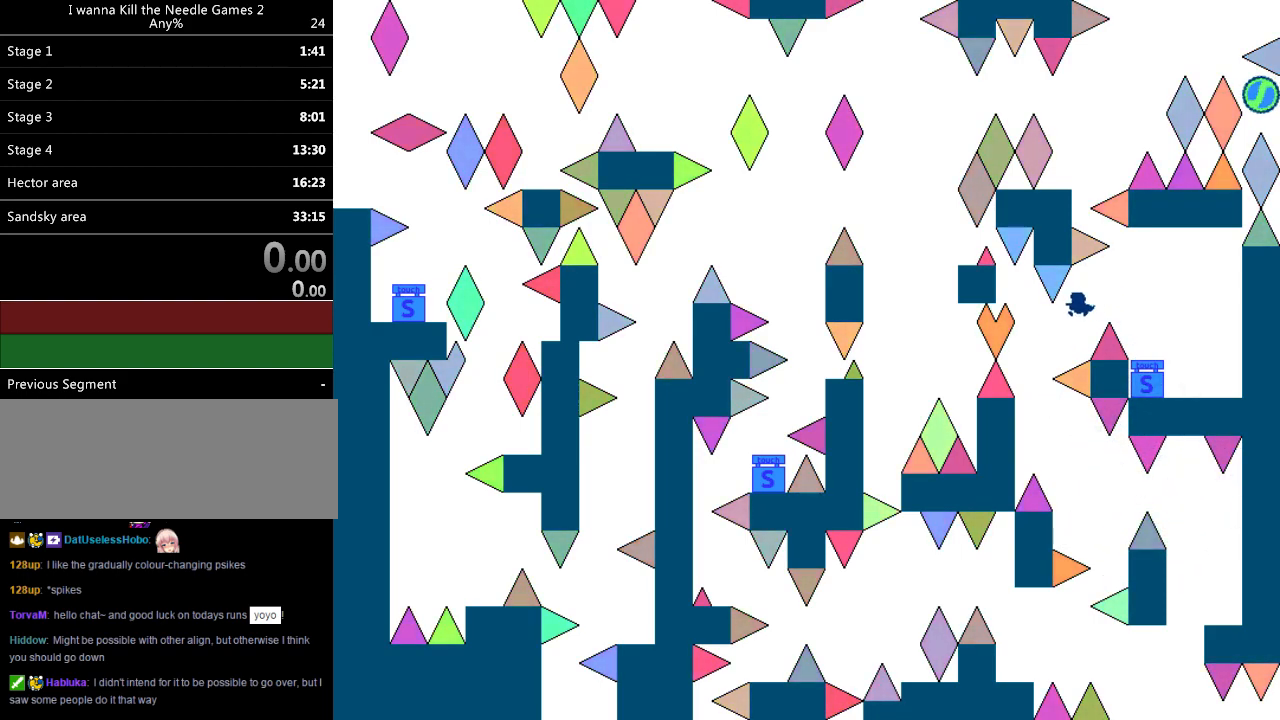
{"keys": ["right"], "events": [[200, "left", "up"], [280, "right", "down"]]}
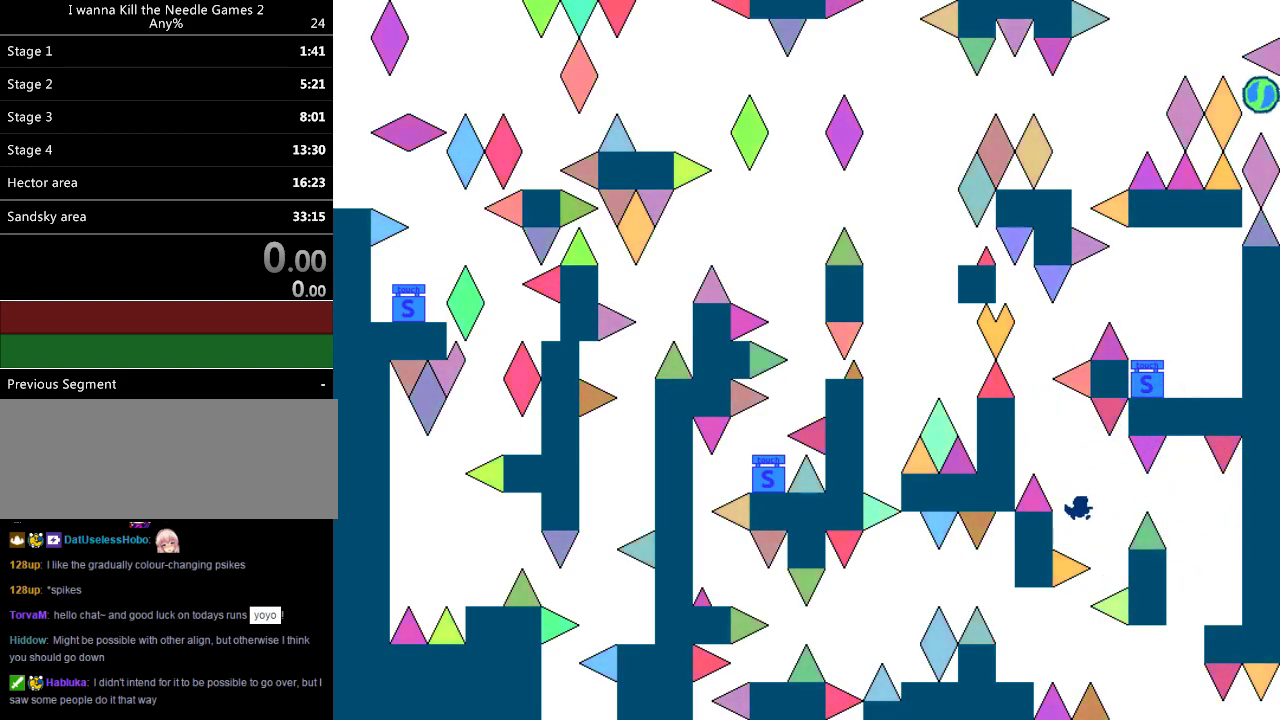
{"keys": ["right"], "events": []}
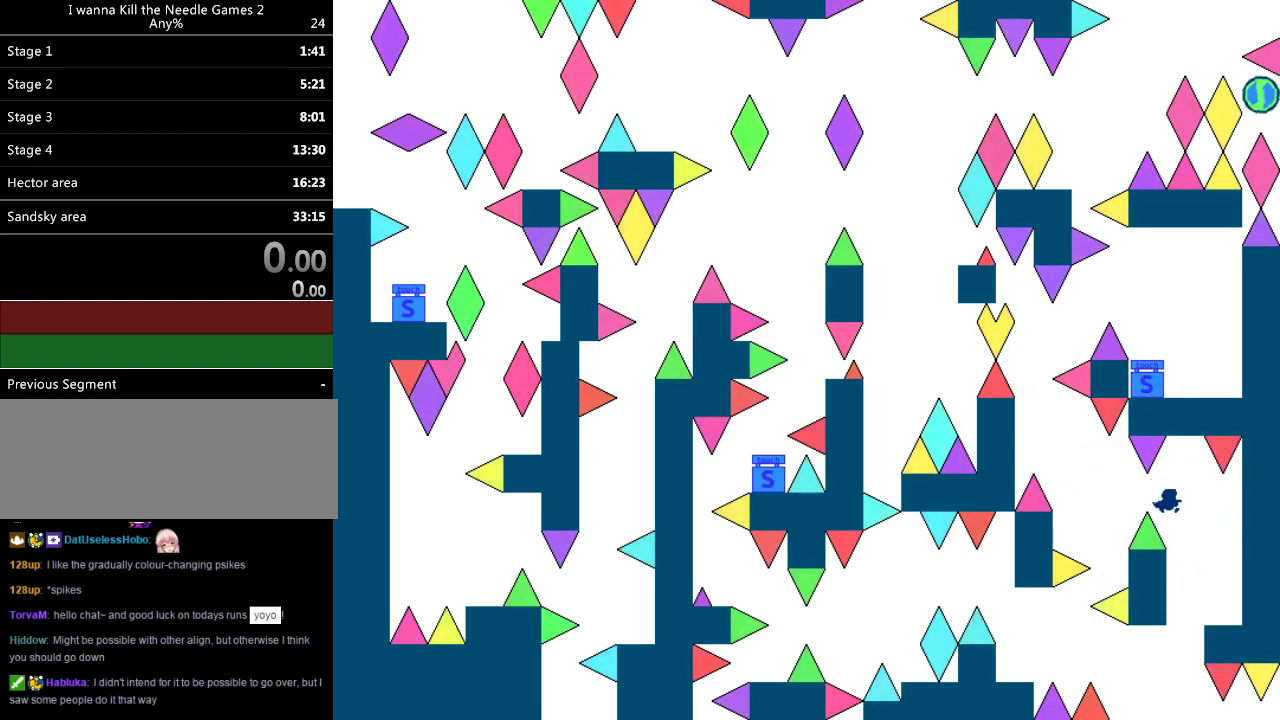
{"keys": ["left"], "events": [[280, "right", "up"], [340, "left", "down"]]}
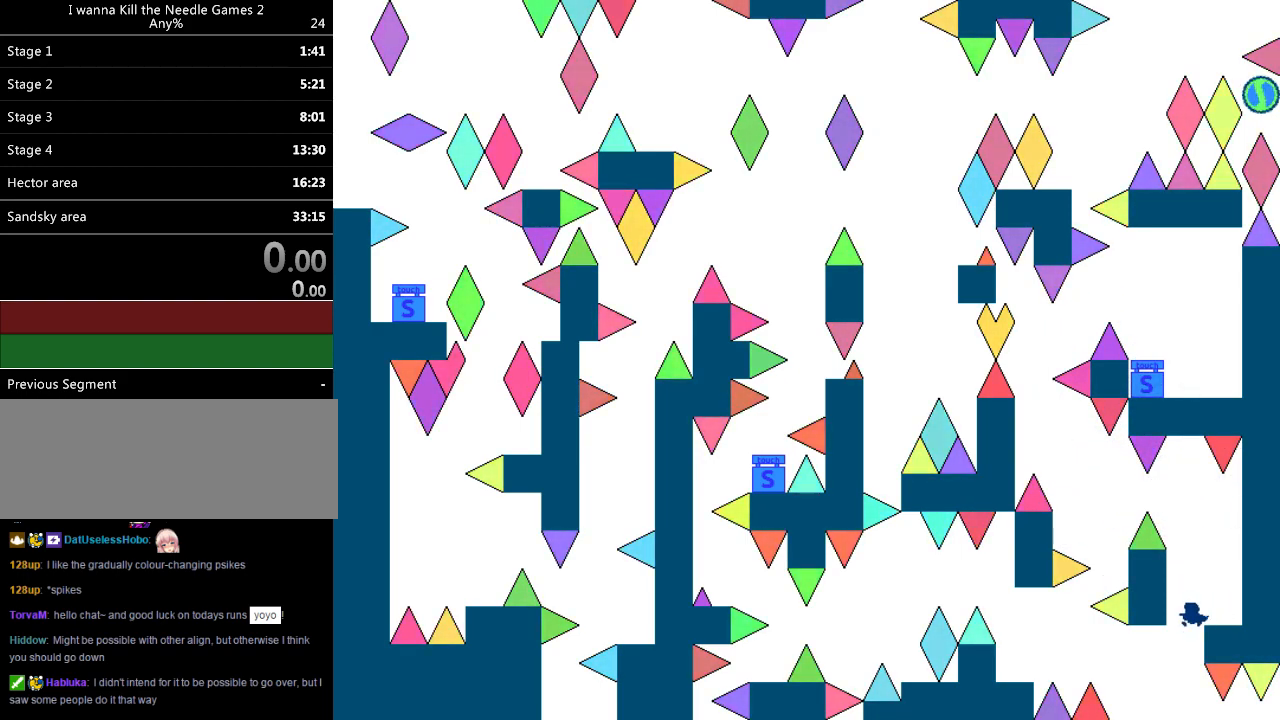
{"keys": ["left"], "events": []}
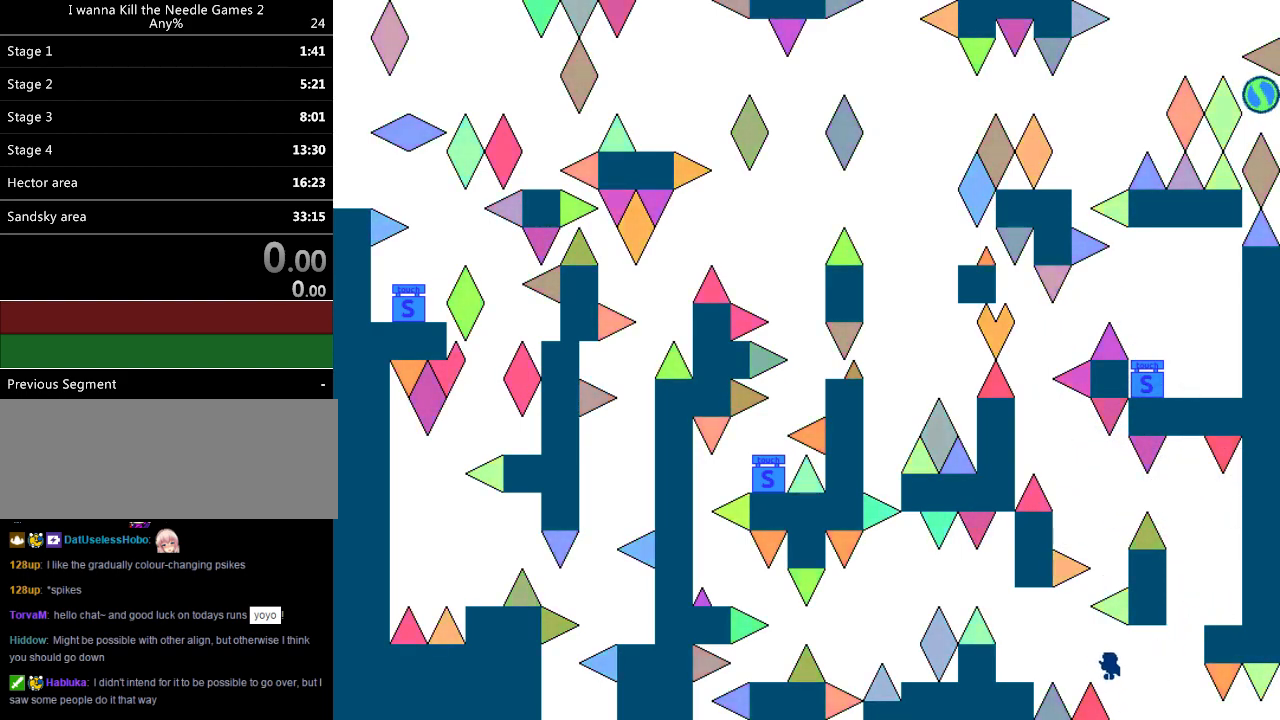
{"keys": ["left"], "events": []}
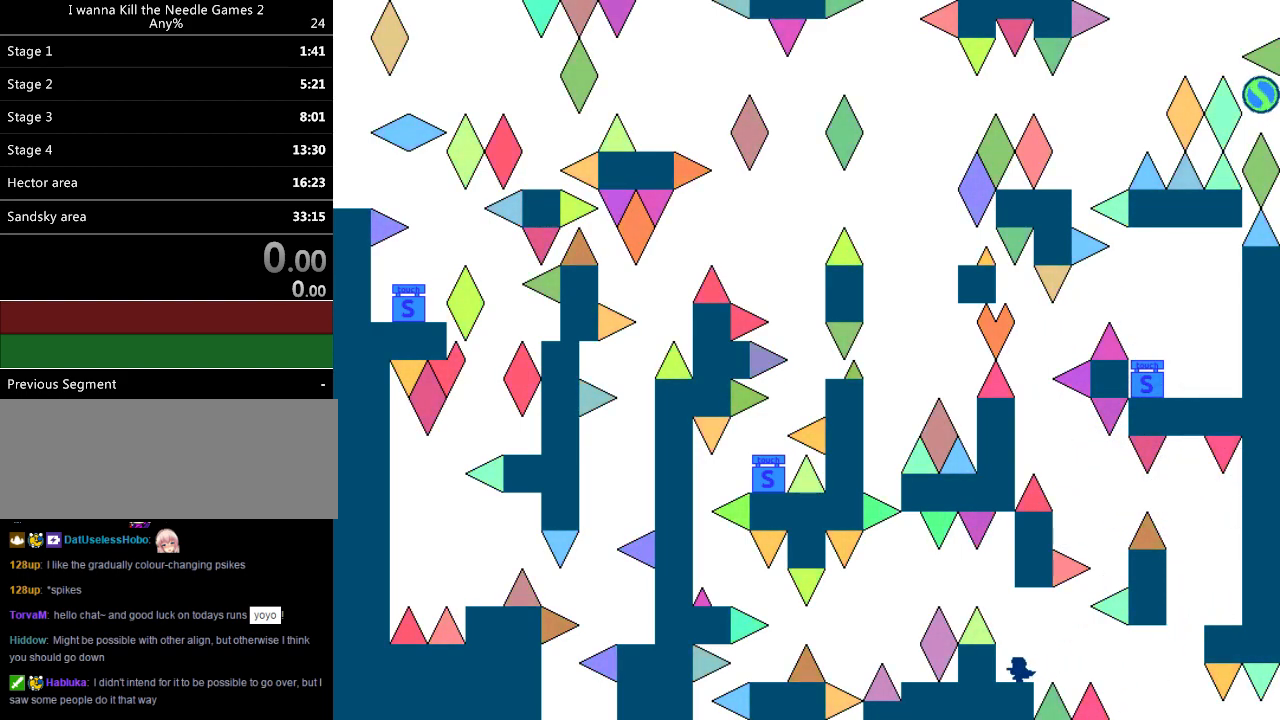
{"keys": ["left"], "events": [[240, "left", "up"], [380, "left", "down"]]}
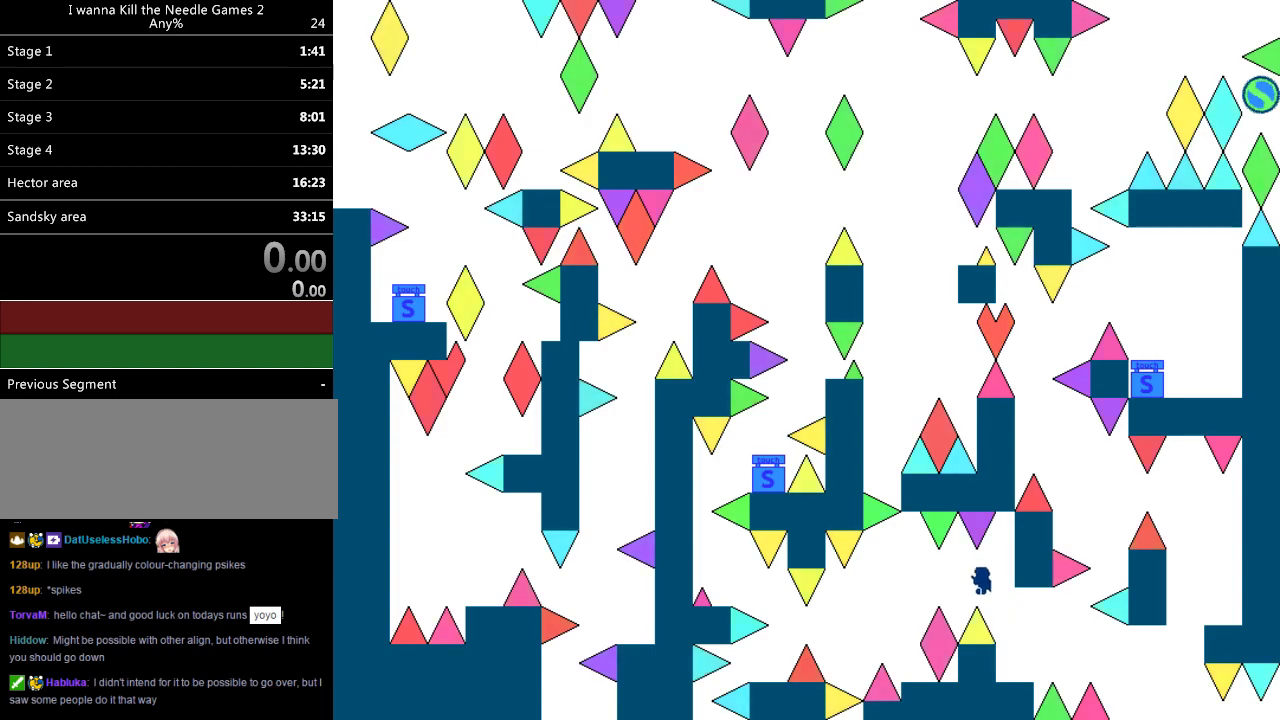
{"keys": [], "events": [[400, "left", "up"]]}
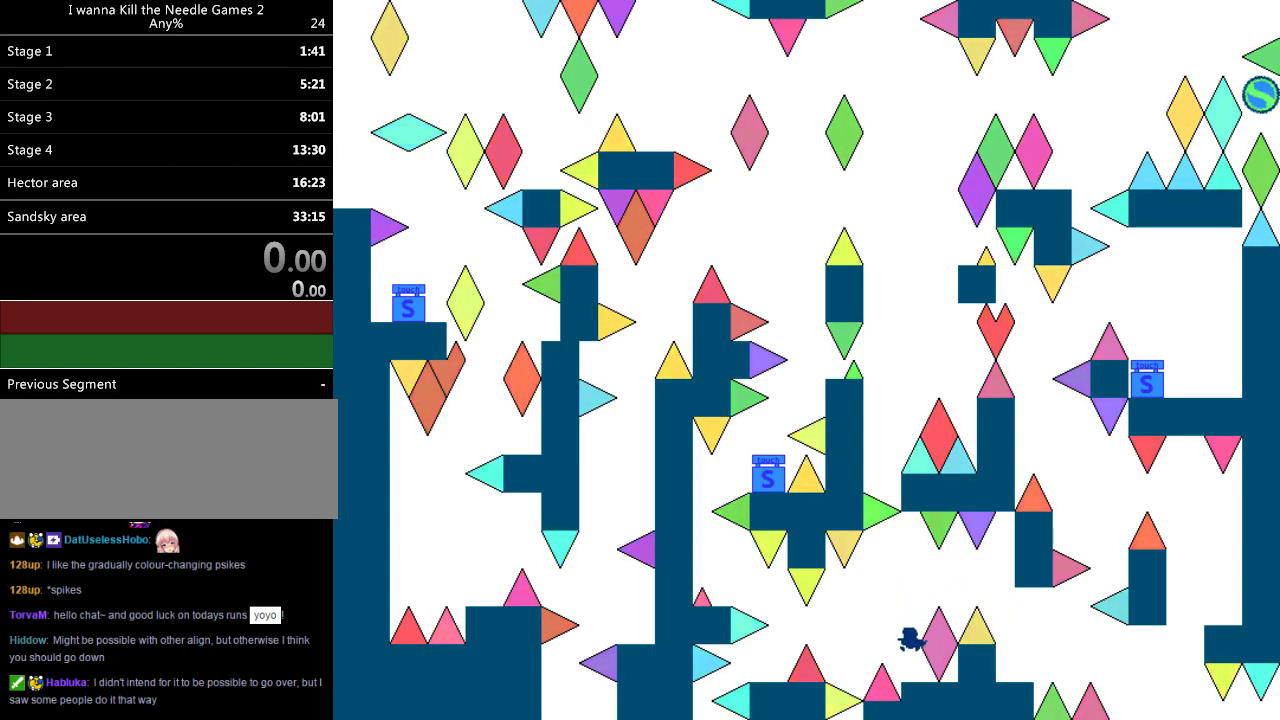
{"keys": [], "events": []}
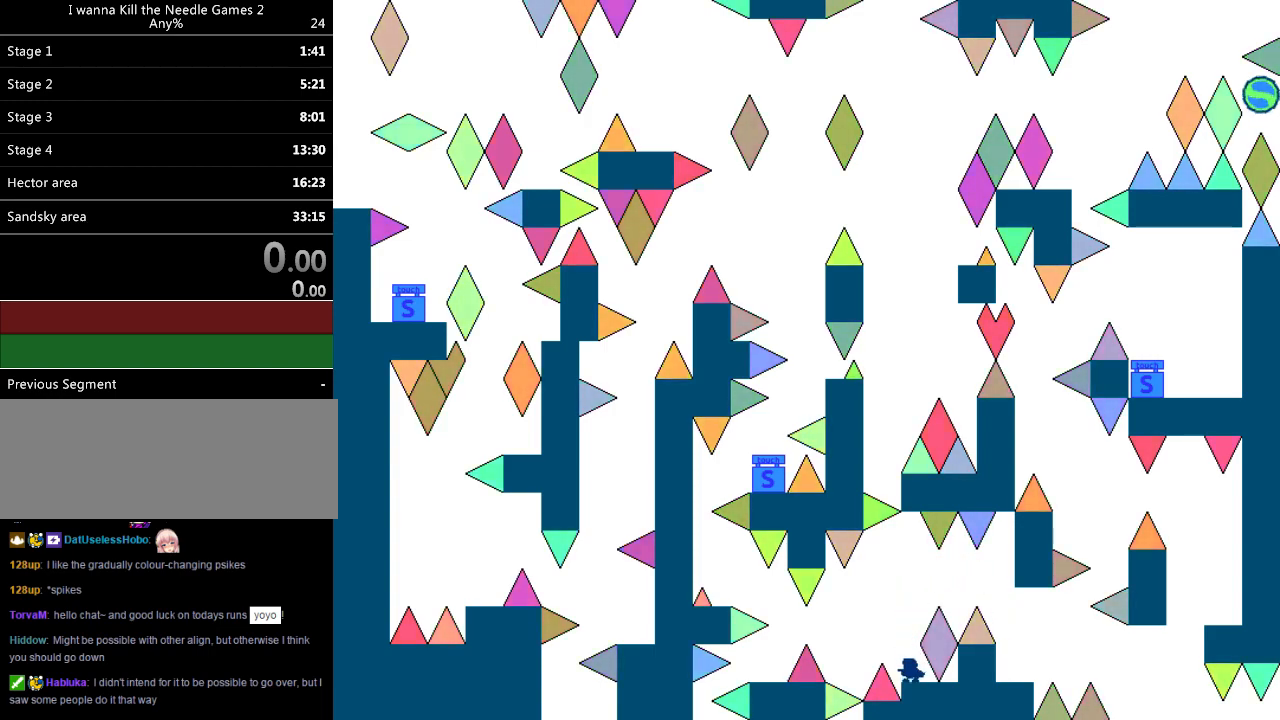
{"keys": [], "events": []}
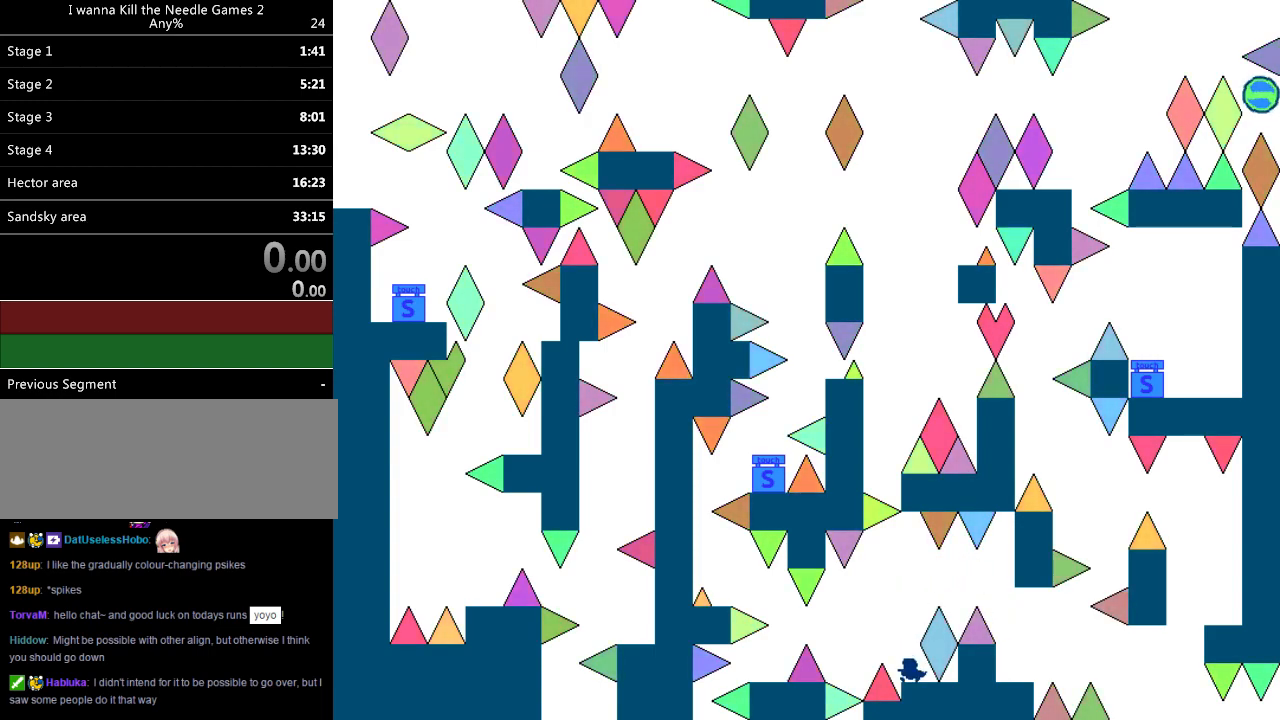
{"keys": ["left"], "events": [[60, "left", "down"]]}